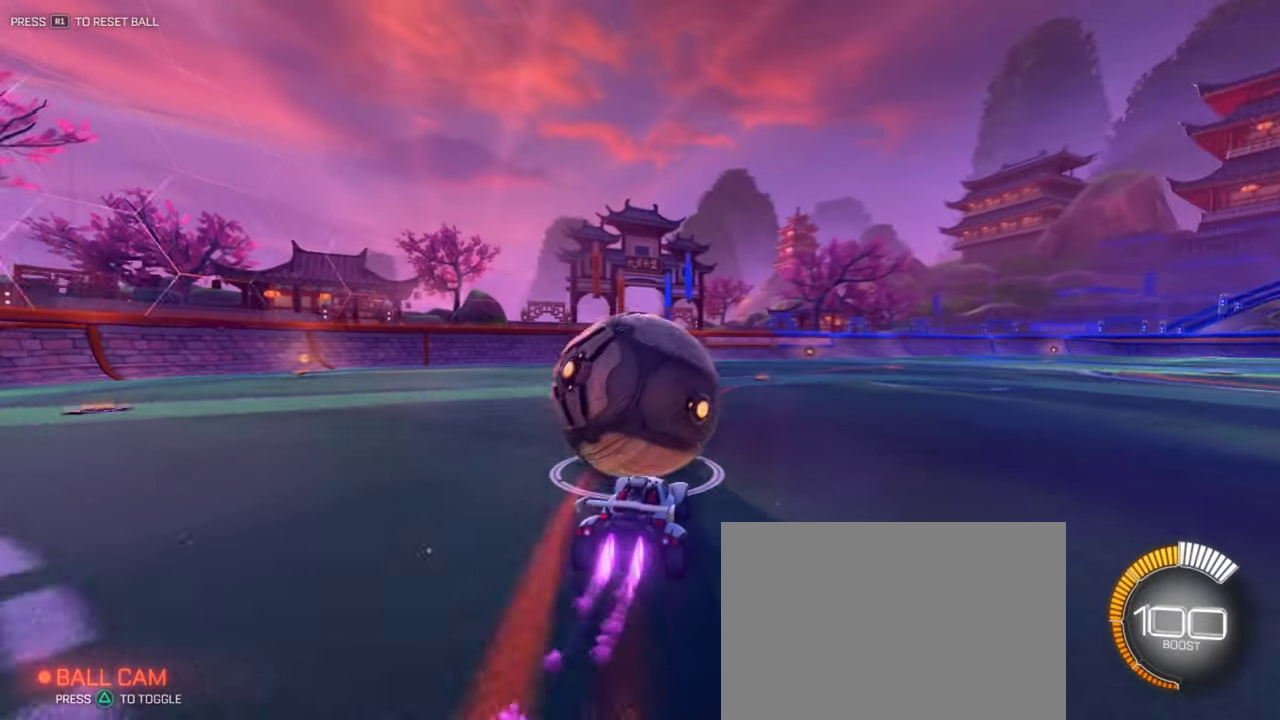
Gameplay with a controller (PlayStation layout); each line is a JSON object with the inputs held at the frame after it (dt_ms = milliseconds from this image to that frame). "events" lists button and stick changes between this image and that frame as [ms after this image, input, new state], when the widget could be followed in between.
{"dt_ms": 700, "buttons": ["L2"], "left_stick": "center", "right_stick": "center", "events": [[50, "left_stick", "center"], [133, "L1", "up"], [216, "R2", "down"], [233, "L1", "down"], [500, "L1", "up"], [500, "left_stick", "left"], [550, "R2", "up"], [600, "left_stick", "center"], [700, "L2", "down"]]}
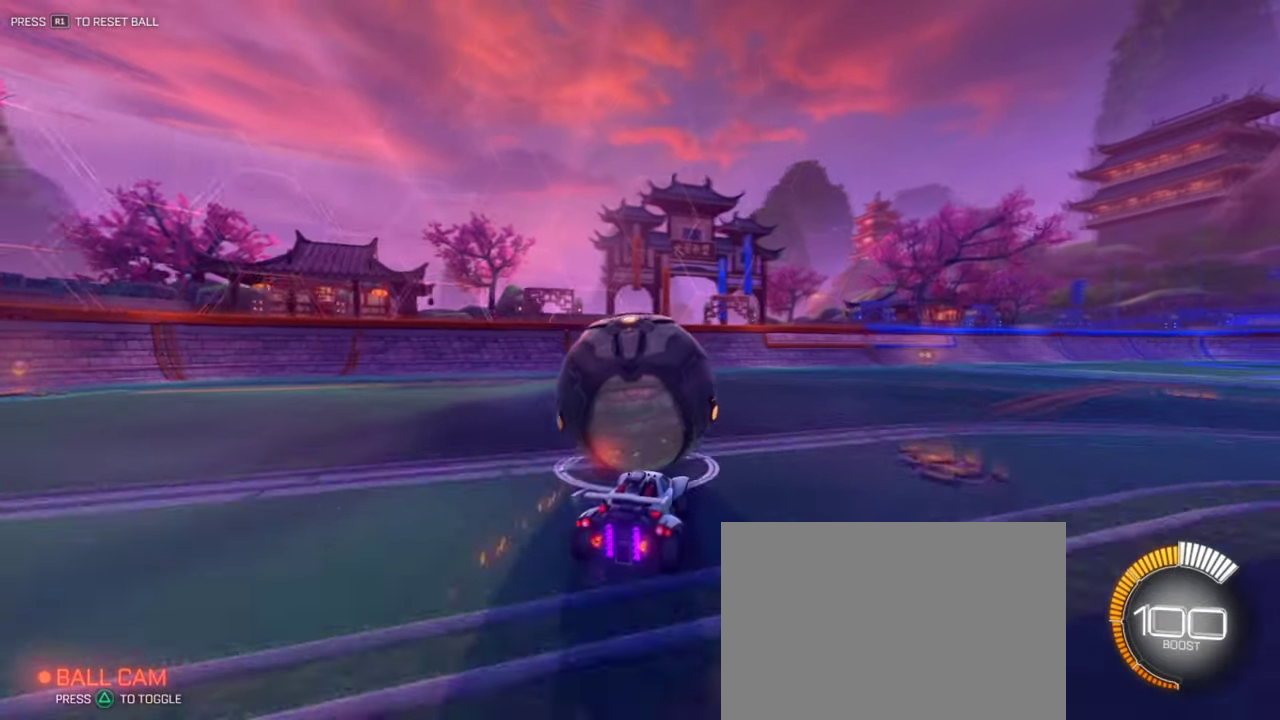
{"dt_ms": 301, "buttons": ["R2"], "left_stick": "center", "right_stick": "center", "events": [[167, "L2", "up"], [250, "R2", "down"]]}
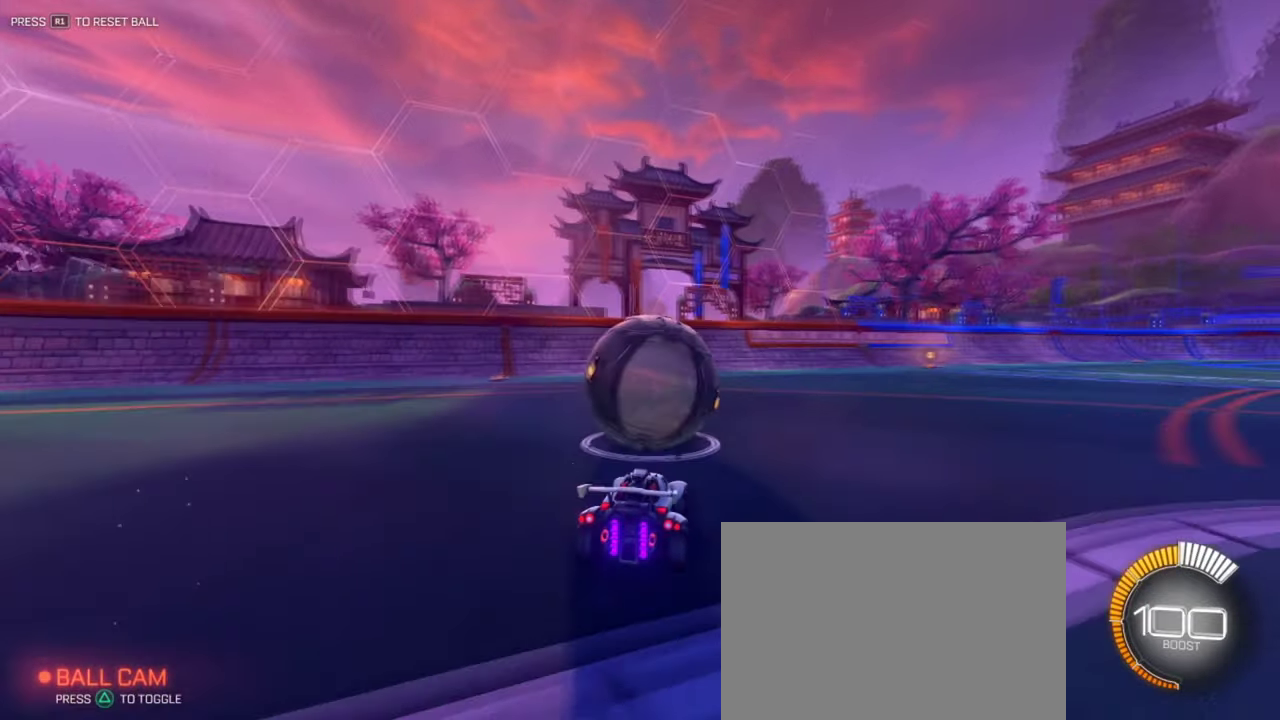
{"dt_ms": 500, "buttons": ["L1", "R2"], "left_stick": "center", "right_stick": "center", "events": [[300, "L1", "down"]]}
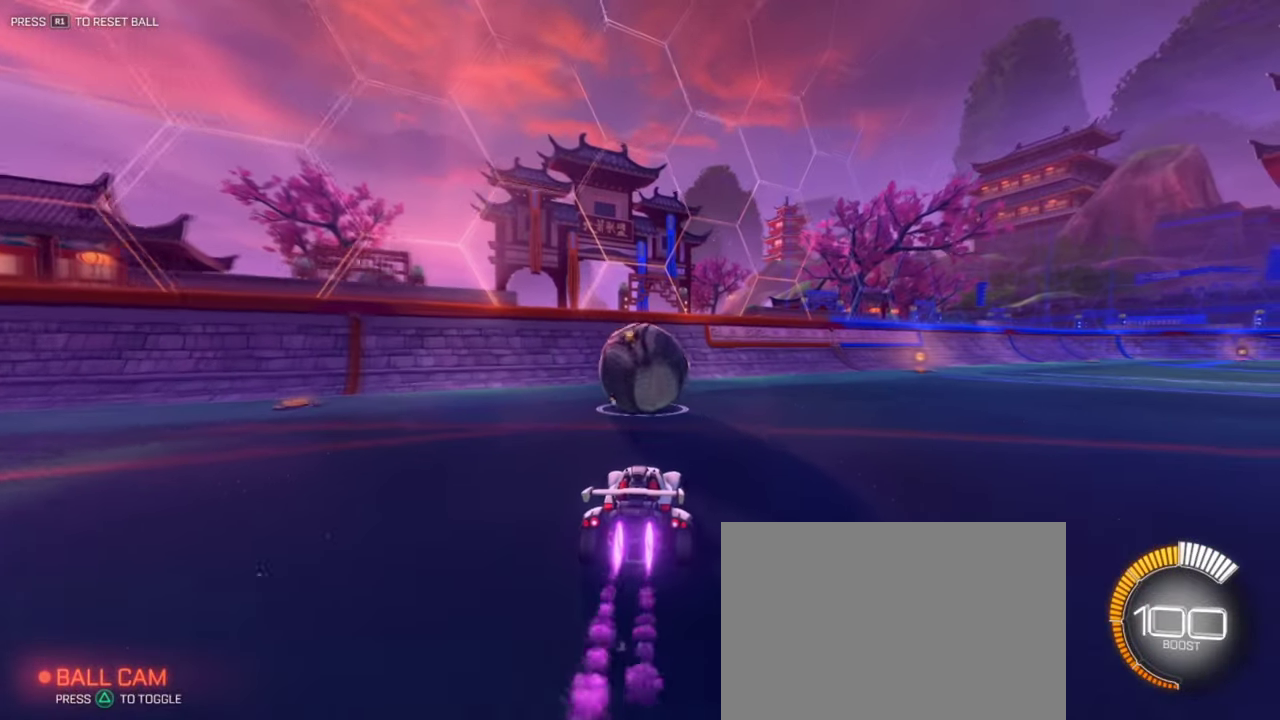
{"dt_ms": 400, "buttons": ["L1", "R2"], "left_stick": "center", "right_stick": "center", "events": [[83, "L1", "up"], [184, "R2", "up"], [250, "R2", "down"], [367, "L1", "down"]]}
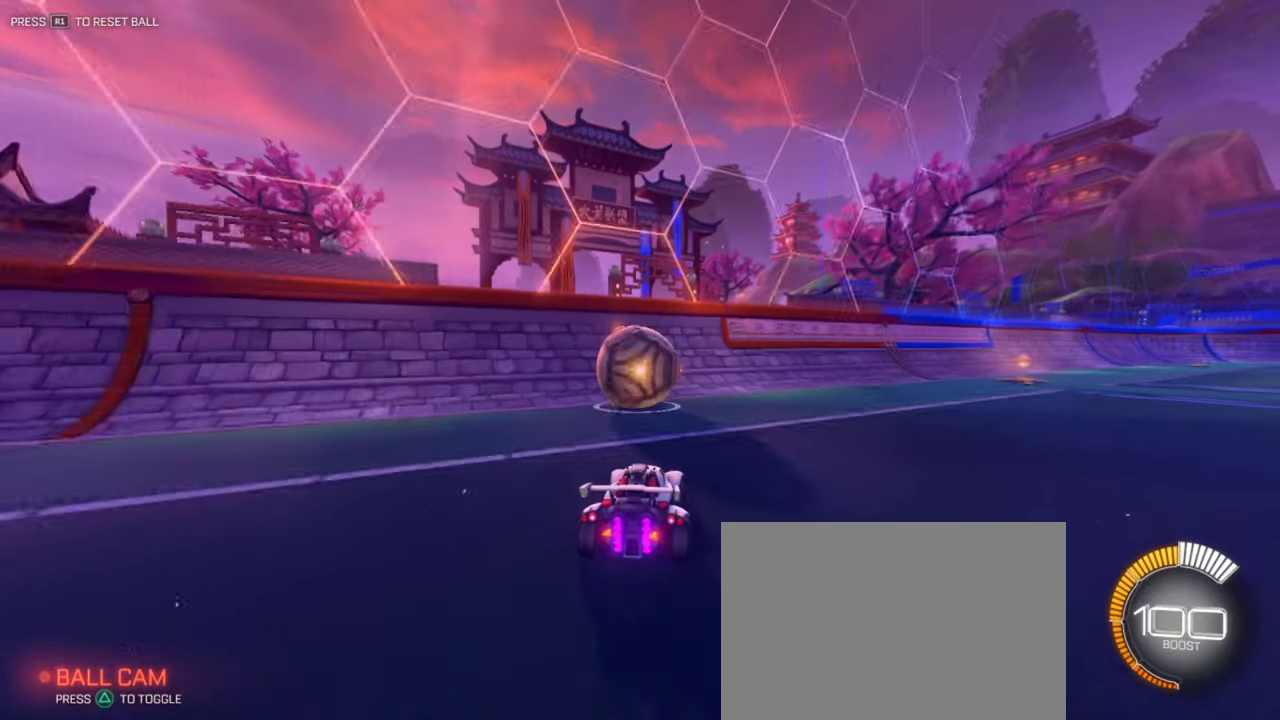
{"dt_ms": 601, "buttons": ["L1", "R2"], "left_stick": "left", "right_stick": "center", "events": [[234, "L1", "up"], [267, "left_stick", "left"], [367, "L1", "down"], [451, "L1", "up"], [534, "left_stick", "center"], [584, "L1", "down"], [601, "left_stick", "left"]]}
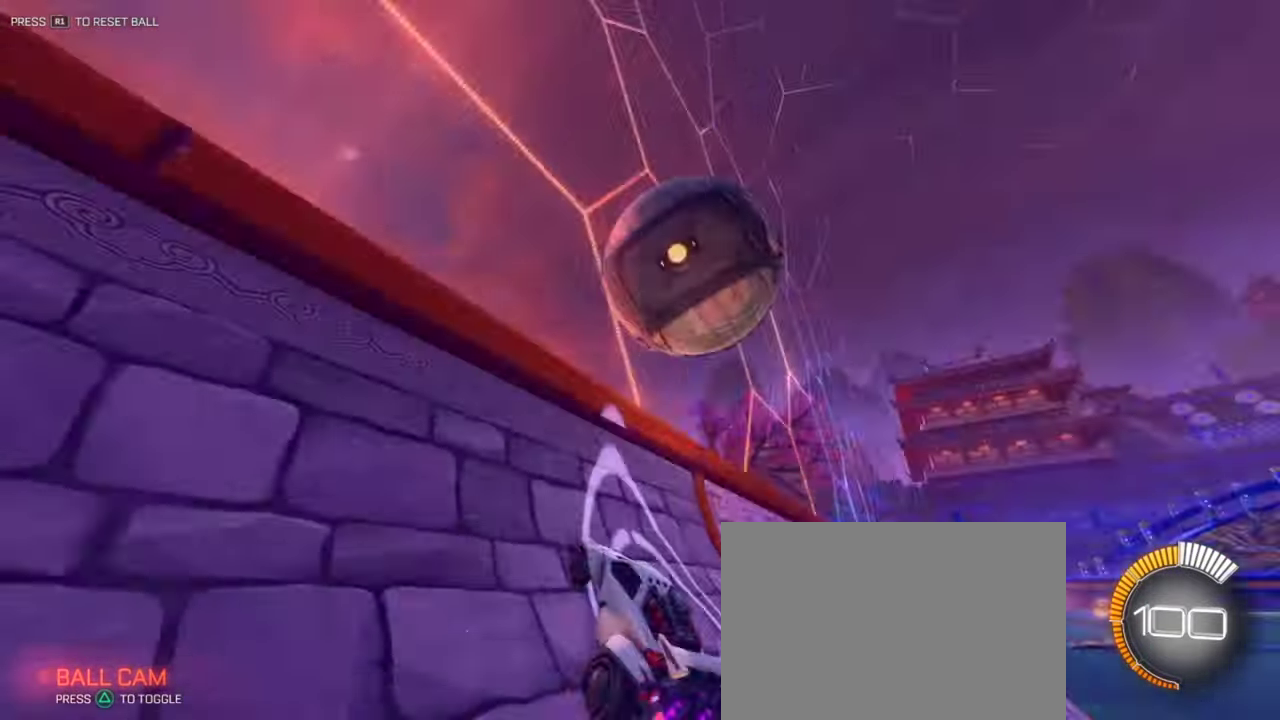
{"dt_ms": 400, "buttons": ["L1", "R2"], "left_stick": "center", "right_stick": "center", "events": [[83, "L1", "up"], [184, "L1", "down"], [300, "left_stick", "center"]]}
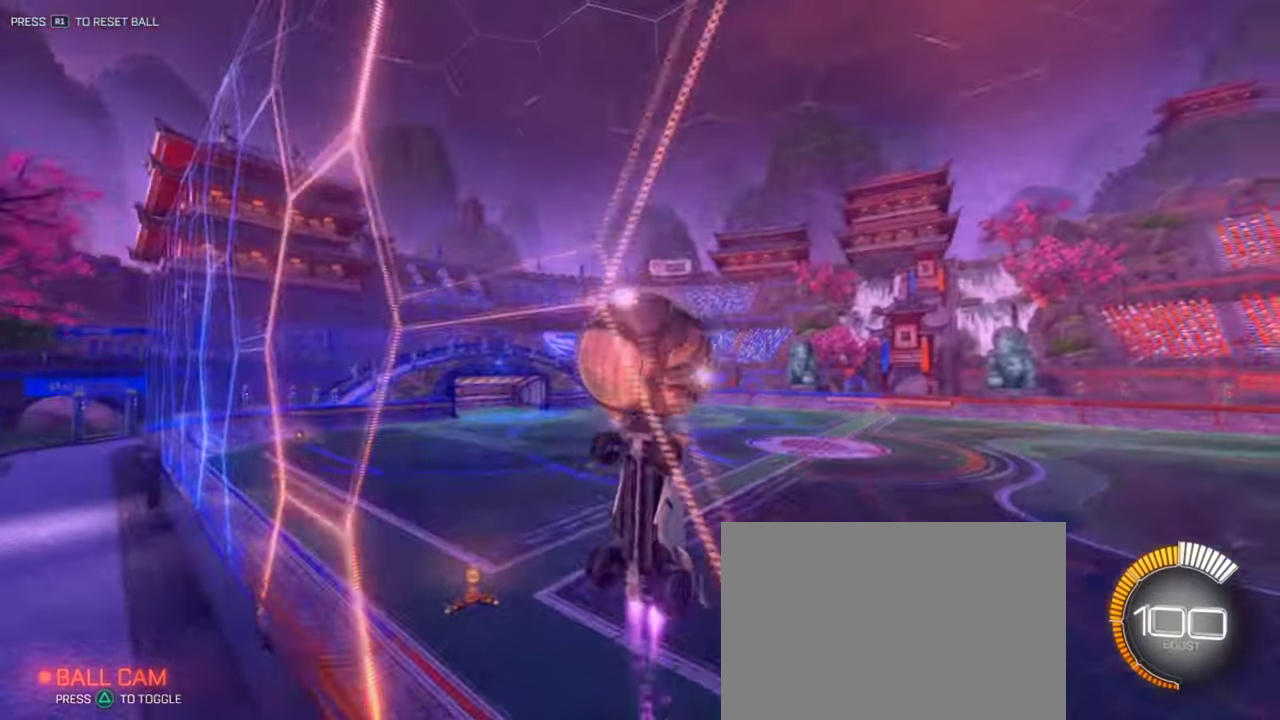
{"dt_ms": 601, "buttons": ["R2"], "left_stick": "right", "right_stick": "center", "events": [[484, "left_stick", "right"], [518, "L1", "up"]]}
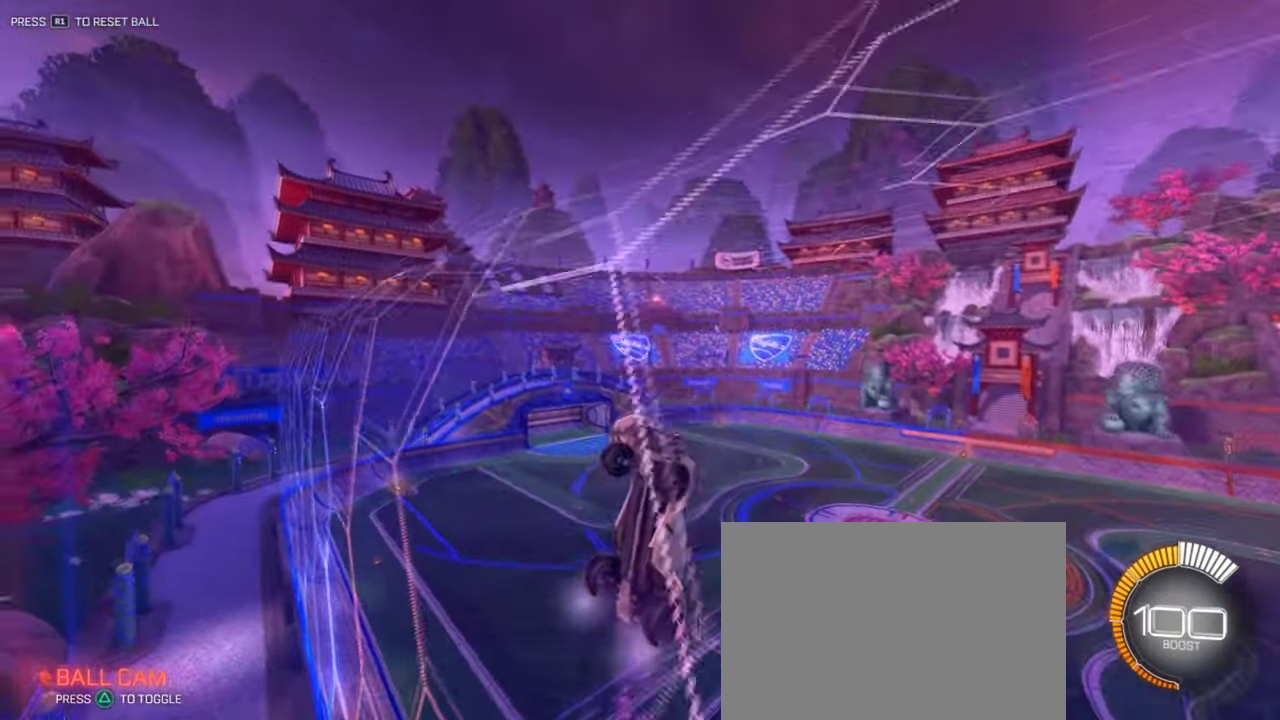
{"dt_ms": 300, "buttons": ["L1", "R2"], "left_stick": "right", "right_stick": "center", "events": [[117, "L1", "down"]]}
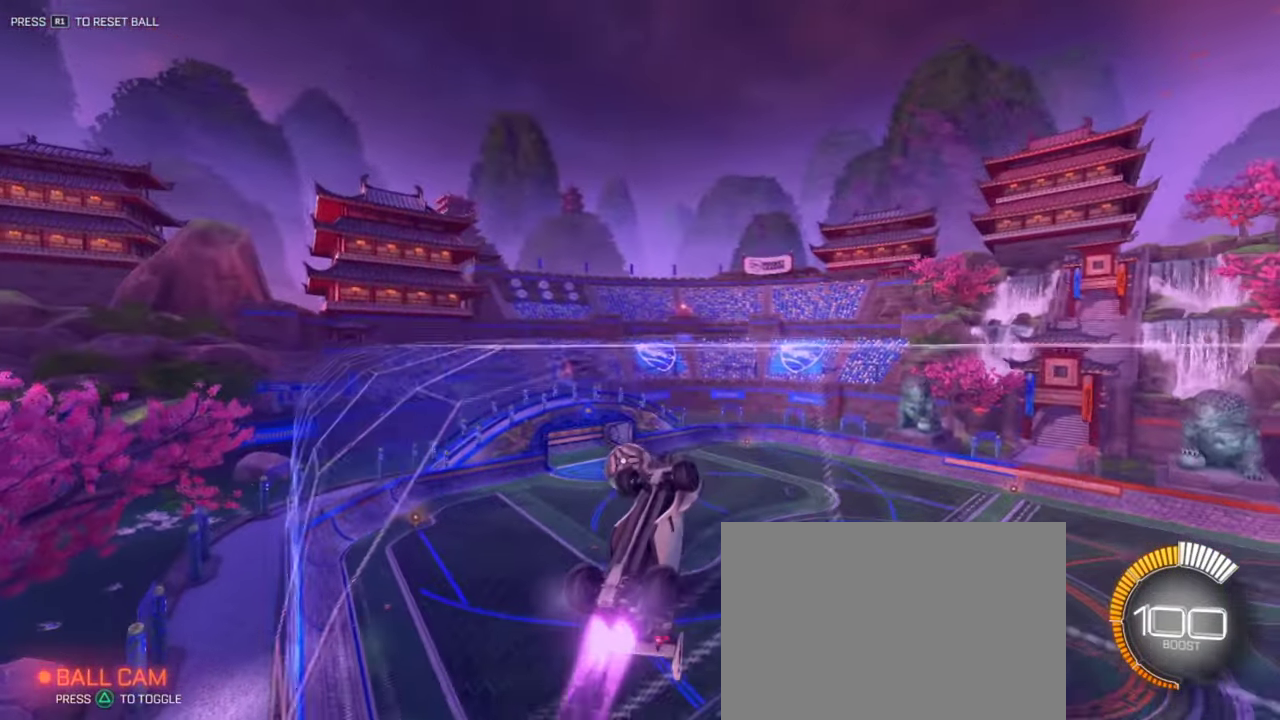
{"dt_ms": 785, "buttons": ["L1"], "left_stick": "right", "right_stick": "center", "events": [[67, "L1", "up"], [134, "left_stick", "center"], [367, "left_stick", "down-left"], [518, "R2", "up"], [635, "left_stick", "down"], [701, "left_stick", "down-right"], [768, "L1", "down"], [768, "left_stick", "right"]]}
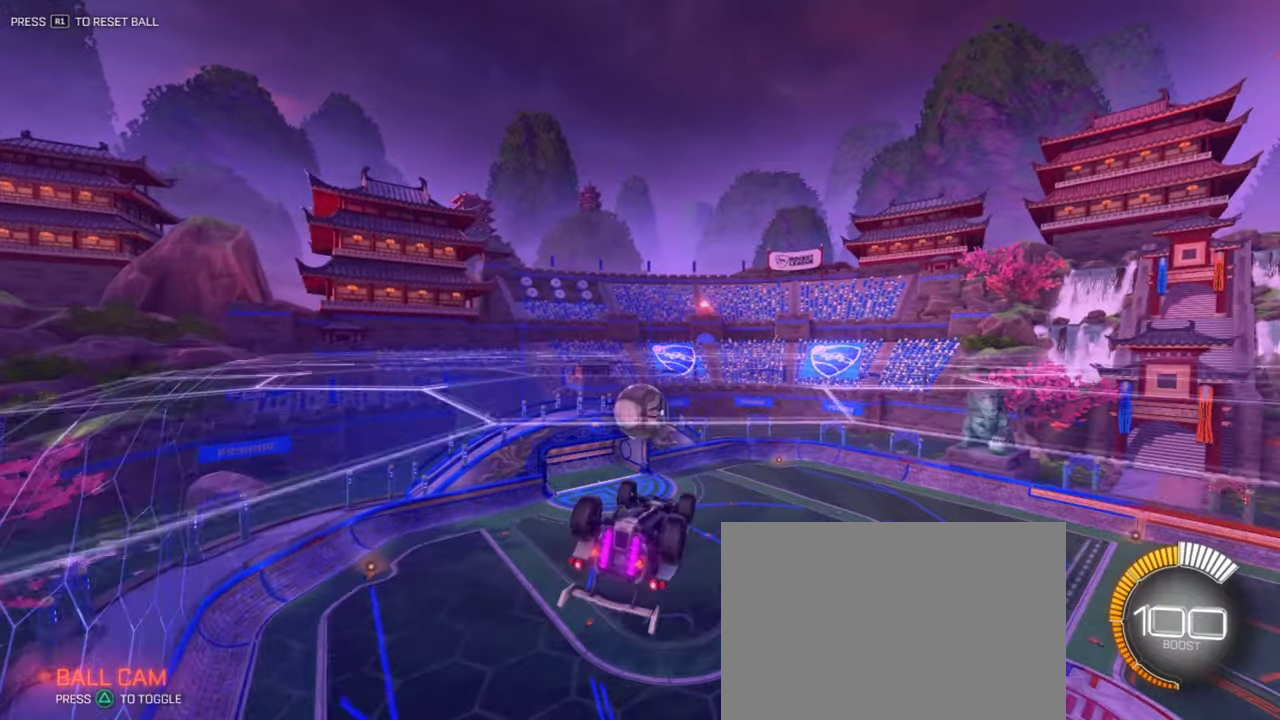
{"dt_ms": 400, "buttons": [], "left_stick": "center", "right_stick": "center", "events": [[50, "left_stick", "center"], [100, "L1", "up"], [167, "left_stick", "right"], [317, "left_stick", "center"]]}
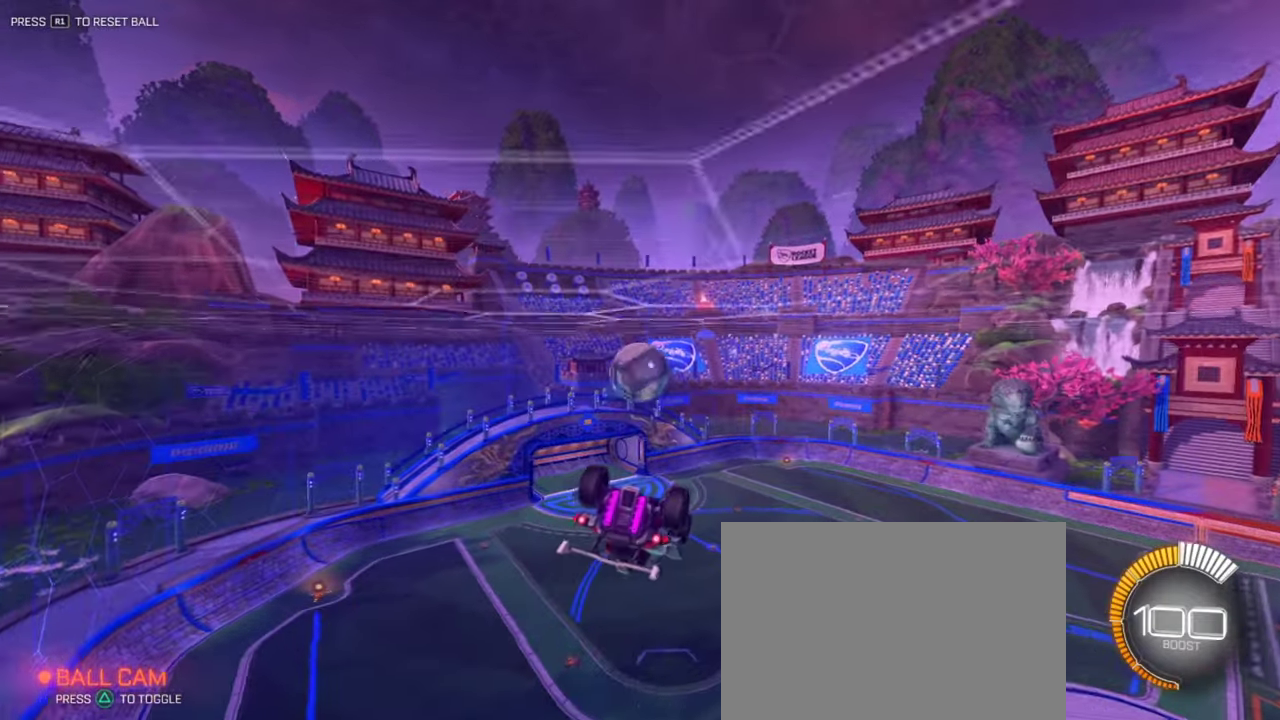
{"dt_ms": 401, "buttons": ["L1"], "left_stick": "center", "right_stick": "center", "events": [[33, "L1", "down"], [134, "L1", "up"], [200, "left_stick", "up-right"], [250, "left_stick", "center"], [350, "L1", "down"]]}
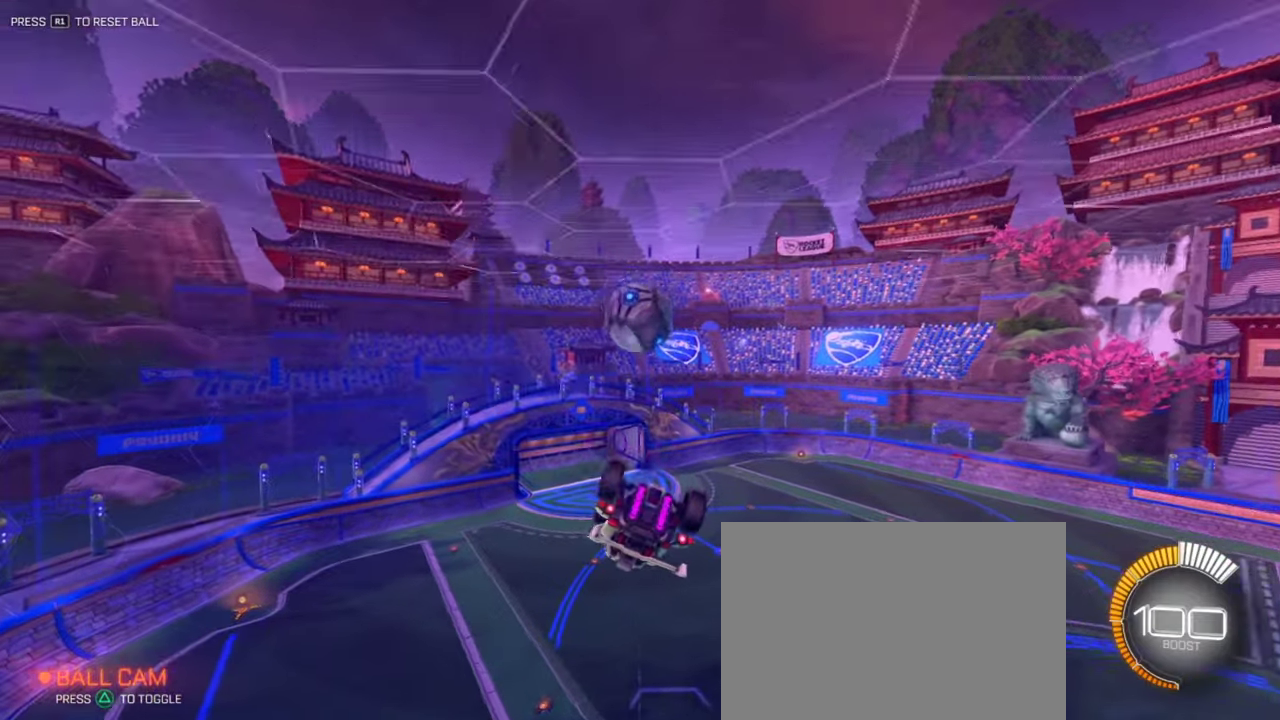
{"dt_ms": 600, "buttons": ["SQUARE"], "left_stick": "center", "right_stick": "center", "events": [[233, "L1", "up"], [250, "left_stick", "right"], [266, "L3", "down"], [283, "CROSS", "down"], [383, "SQUARE", "down"], [417, "L3", "up"], [450, "CROSS", "up"], [483, "left_stick", "center"]]}
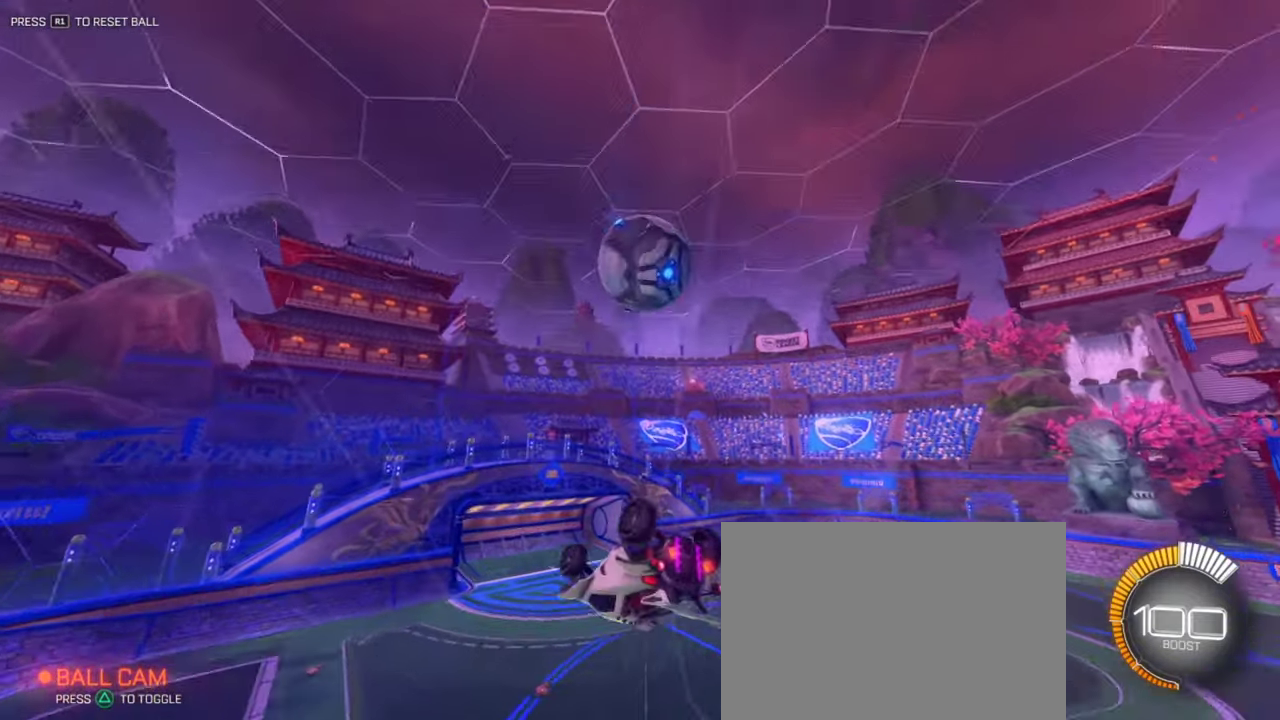
{"dt_ms": 300, "buttons": ["SQUARE"], "left_stick": "right", "right_stick": "center", "events": [[150, "left_stick", "right"]]}
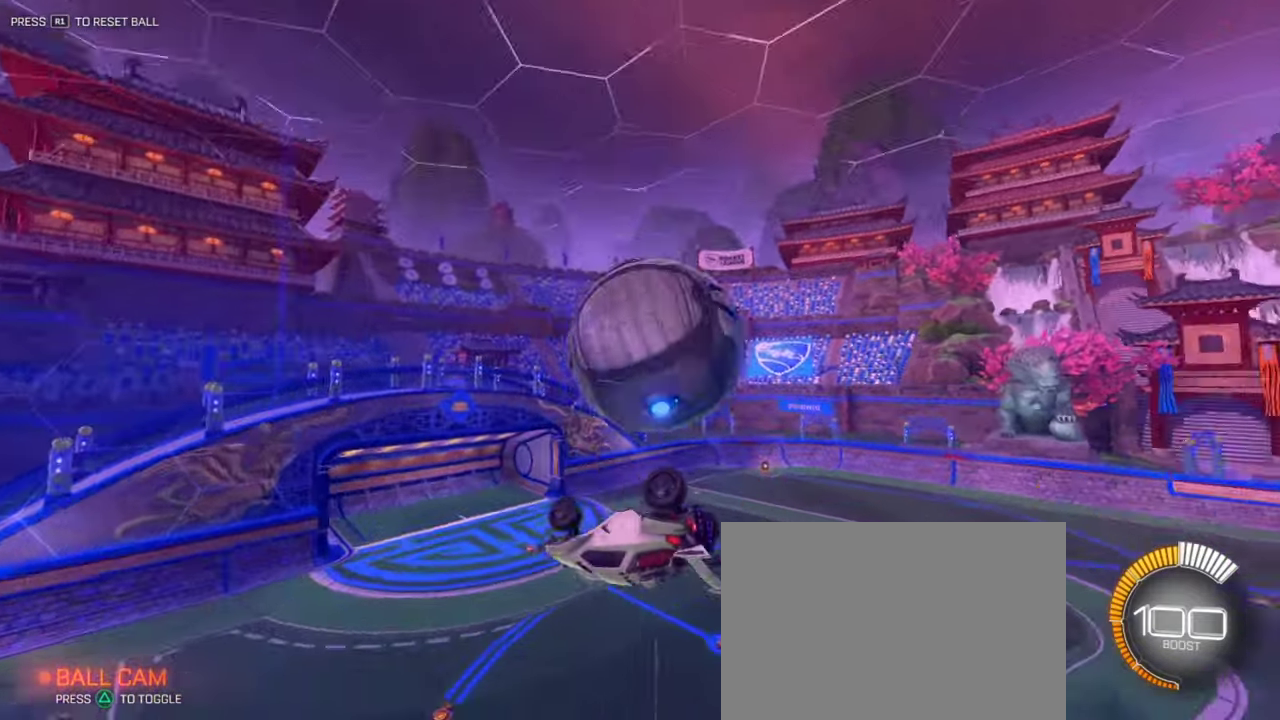
{"dt_ms": 801, "buttons": ["CROSS", "SQUARE", "L1", "R2"], "left_stick": "right", "right_stick": "center", "events": [[334, "SQUARE", "up"], [468, "left_stick", "up-right"], [484, "L1", "down"], [534, "R2", "down"], [551, "CROSS", "down"], [651, "SQUARE", "down"], [768, "left_stick", "right"]]}
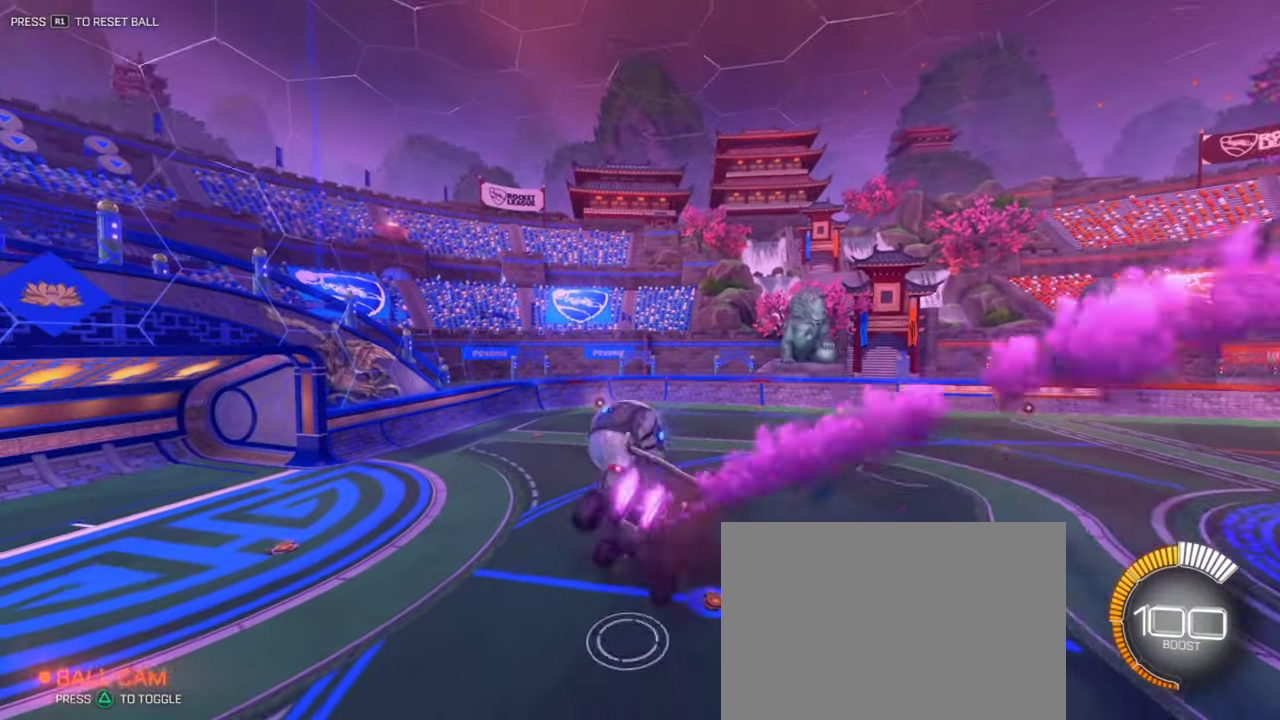
{"dt_ms": 401, "buttons": ["SQUARE", "R2"], "left_stick": "down-right", "right_stick": "center", "events": [[17, "CROSS", "up"], [351, "L1", "up"], [367, "left_stick", "down-right"]]}
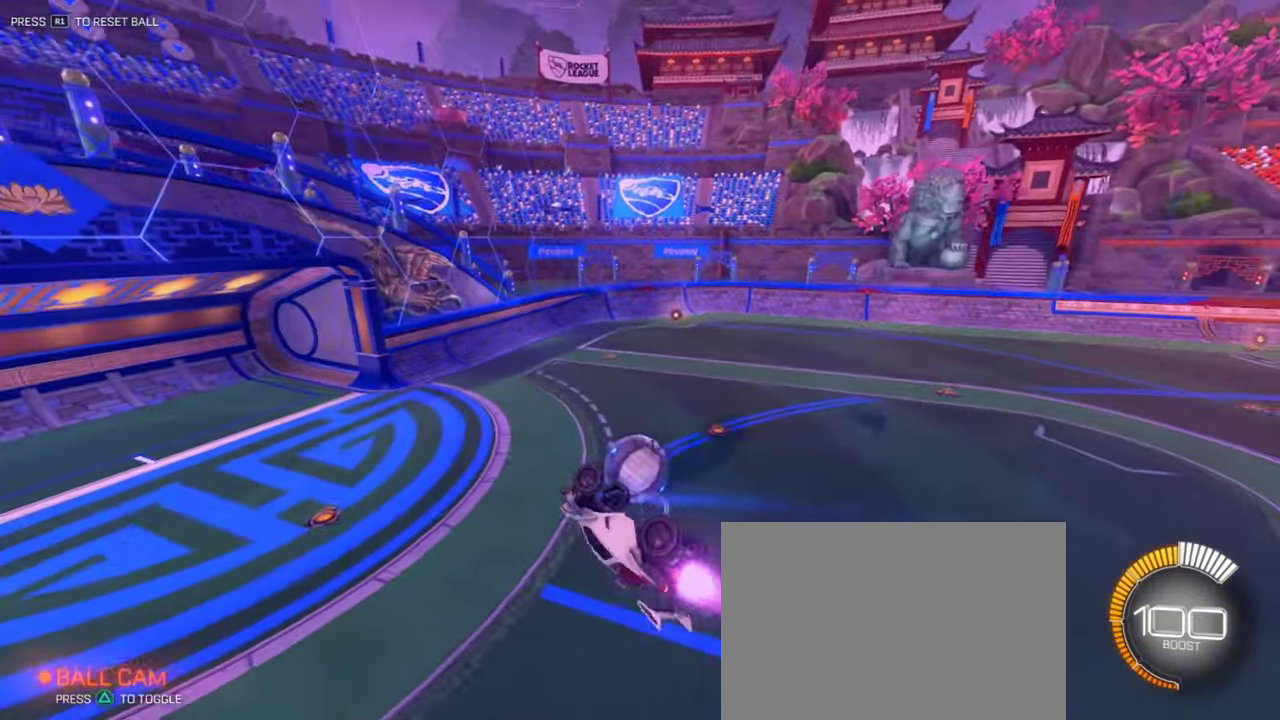
{"dt_ms": 500, "buttons": ["R2"], "left_stick": "center", "right_stick": "center", "events": [[100, "SQUARE", "up"], [100, "TRIANGLE", "down"], [166, "TRIANGLE", "up"], [250, "left_stick", "center"], [300, "left_stick", "left"], [433, "left_stick", "down-left"], [500, "left_stick", "center"]]}
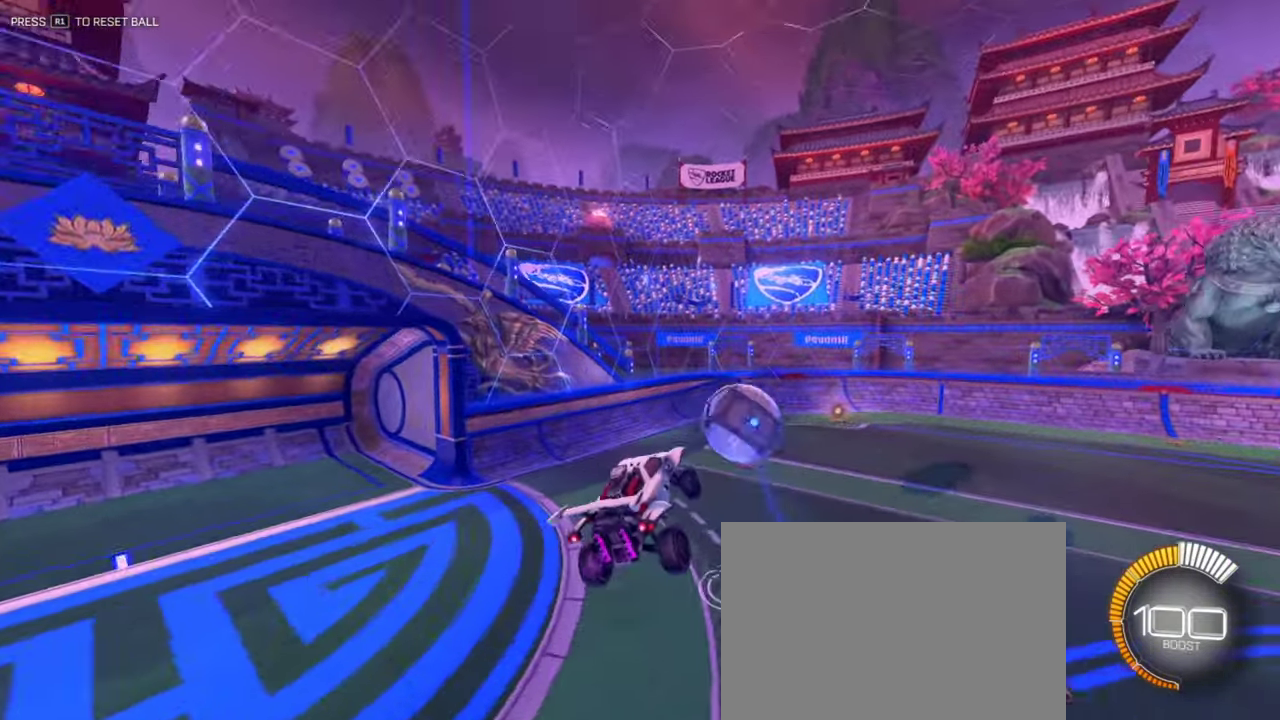
{"dt_ms": 501, "buttons": ["R2"], "left_stick": "center", "right_stick": "center", "events": [[50, "left_stick", "right"], [100, "SQUARE", "down"], [167, "SQUARE", "up"], [167, "left_stick", "center"], [300, "left_stick", "left"], [434, "left_stick", "center"]]}
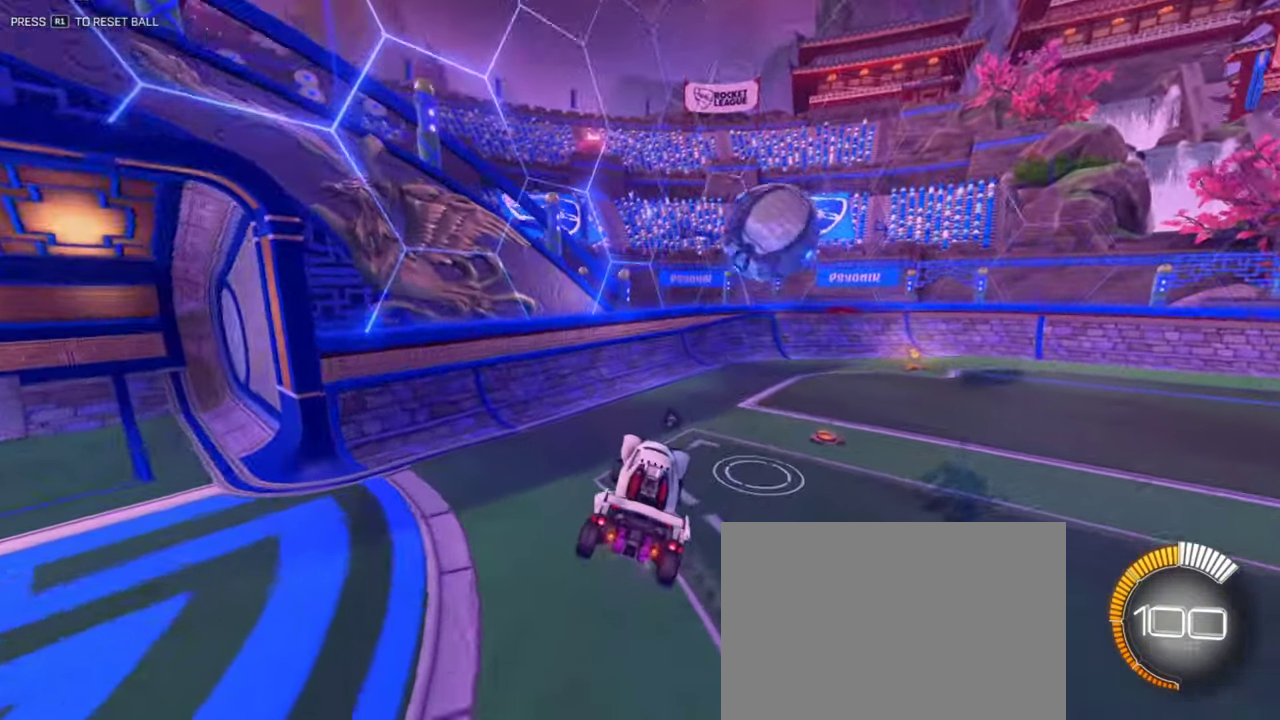
{"dt_ms": 300, "buttons": [], "left_stick": "center", "right_stick": "center", "events": [[33, "left_stick", "right"], [83, "left_stick", "down-right"], [133, "R2", "up"], [267, "left_stick", "center"]]}
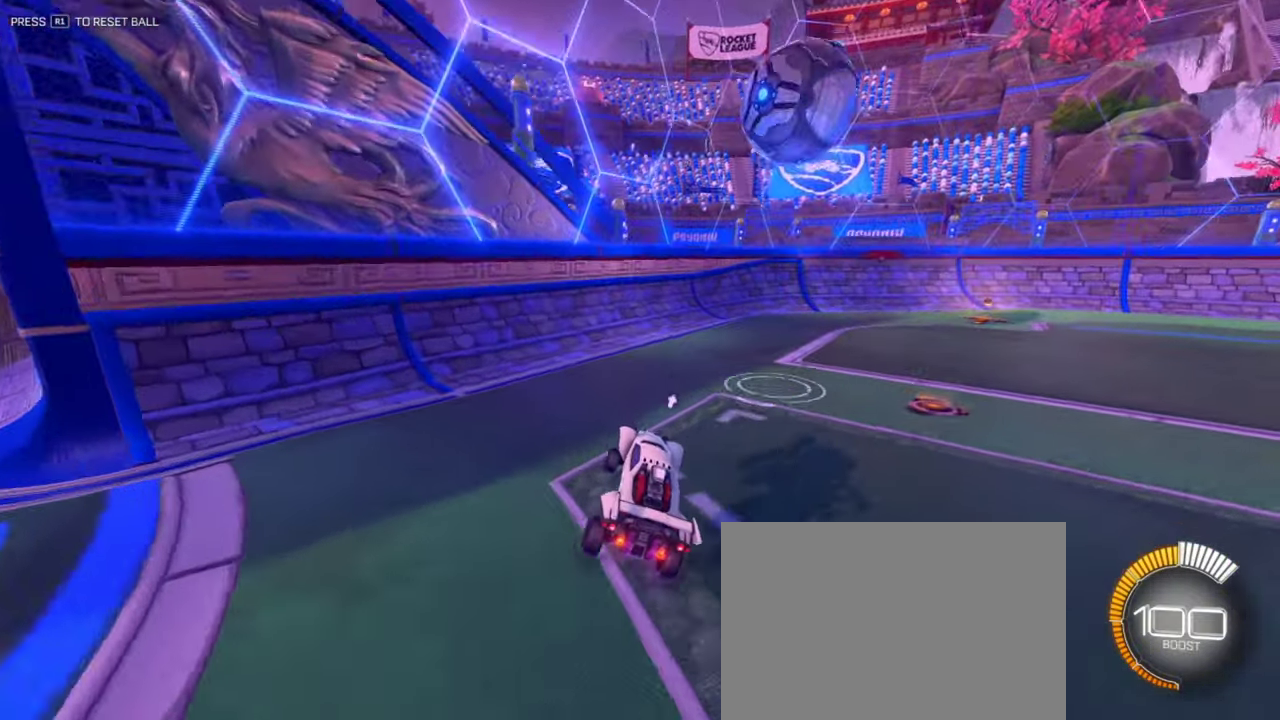
{"dt_ms": 901, "buttons": ["R2"], "left_stick": "down-right", "right_stick": "center", "events": [[233, "left_stick", "right"], [350, "left_stick", "down-left"], [450, "left_stick", "left"], [467, "L2", "down"], [517, "left_stick", "center"], [584, "L2", "up"], [584, "R2", "down"], [584, "left_stick", "right"], [884, "left_stick", "down-right"]]}
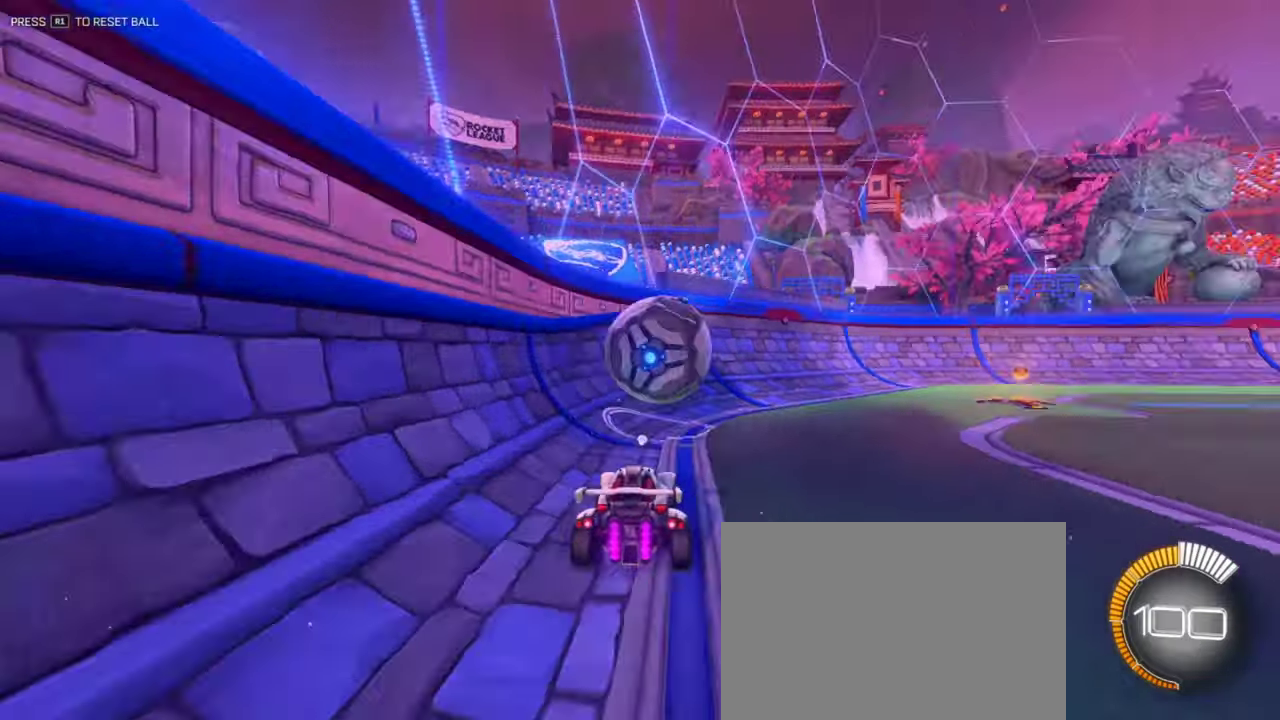
{"dt_ms": 300, "buttons": [], "left_stick": "down-right", "right_stick": "center", "events": [[67, "left_stick", "center"], [200, "left_stick", "right"], [250, "R2", "up"], [300, "left_stick", "down-right"]]}
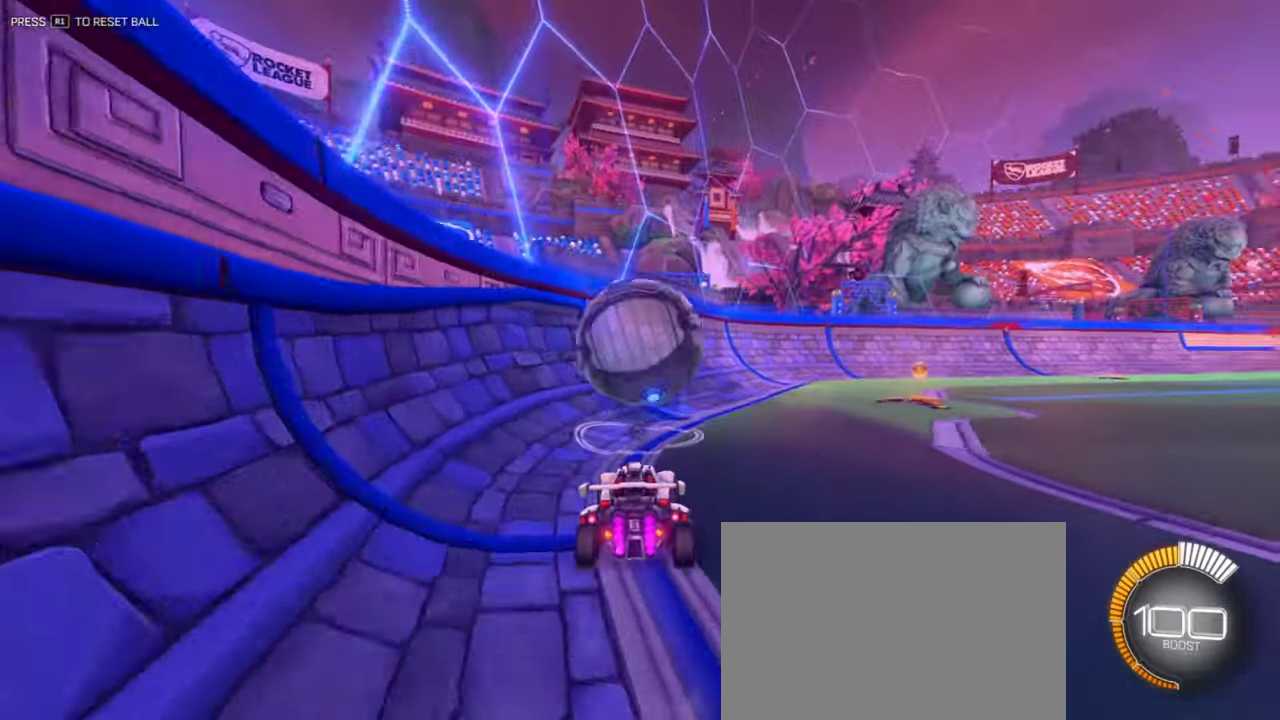
{"dt_ms": 601, "buttons": ["R2"], "left_stick": "right", "right_stick": "center", "events": [[67, "left_stick", "down-left"], [234, "left_stick", "left"], [417, "R2", "down"], [451, "left_stick", "right"]]}